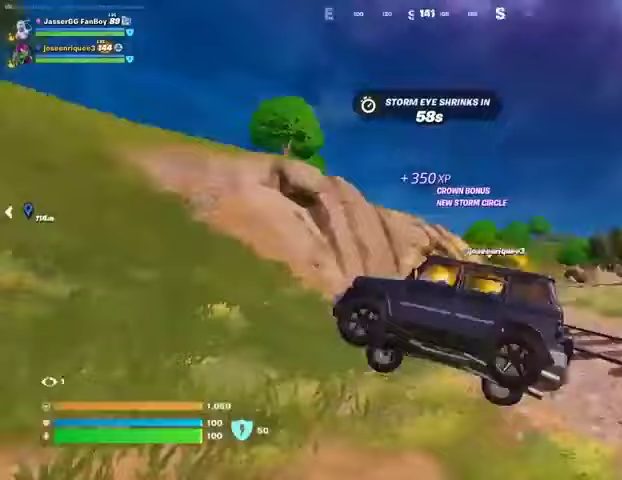
Gameplay with a controller (PlayStation layout); each line is a JSON object with the inputs held at the frame after it. "events" lists button and stick changes between this image and that frame as [ms after this image, input, new state], when the widget could be followed in between. Not read: L1 R1 SELECT START.
{"buttons": [], "left_stick": "up-left", "right_stick": "center", "events": [[33, "right_stick", "center"]]}
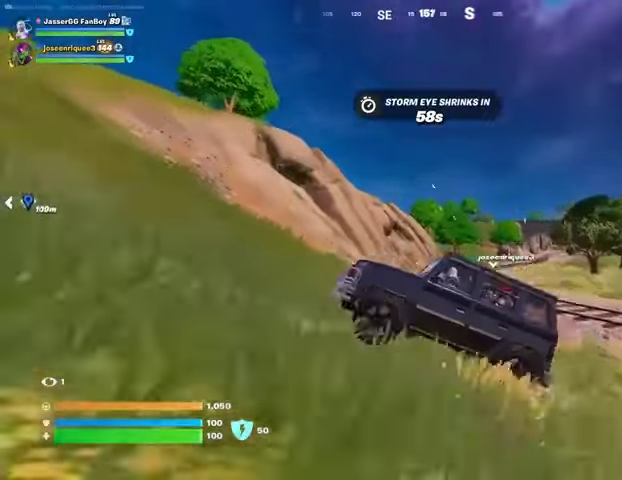
{"buttons": [], "left_stick": "up-left", "right_stick": "center", "events": []}
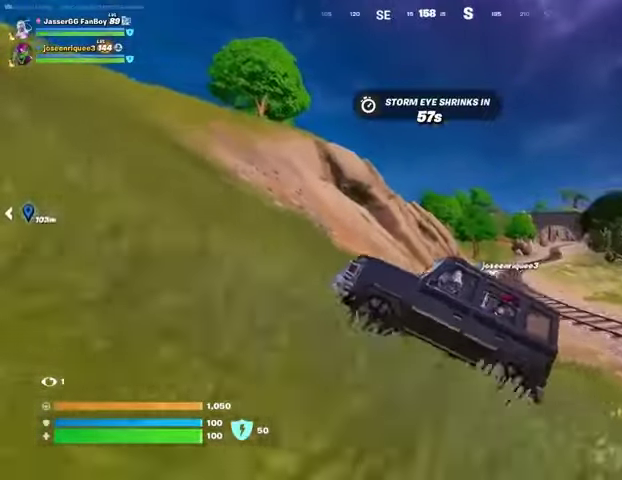
{"buttons": [], "left_stick": "up-left", "right_stick": "center", "events": [[133, "right_stick", "left"], [333, "right_stick", "center"]]}
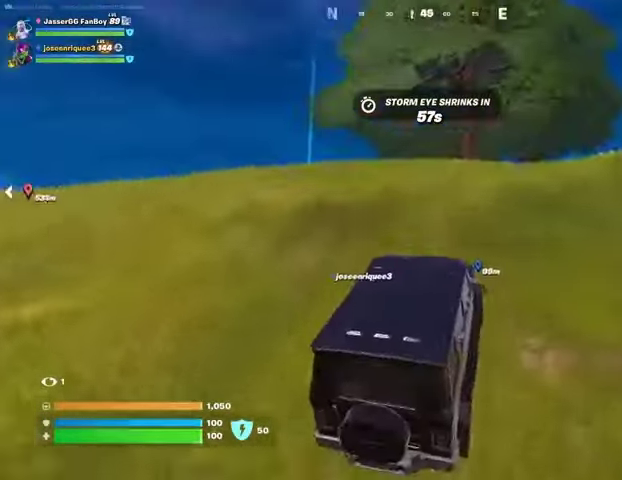
{"buttons": [], "left_stick": "up", "right_stick": "center", "events": [[233, "left_stick", "up"], [333, "right_stick", "left"], [467, "right_stick", "center"]]}
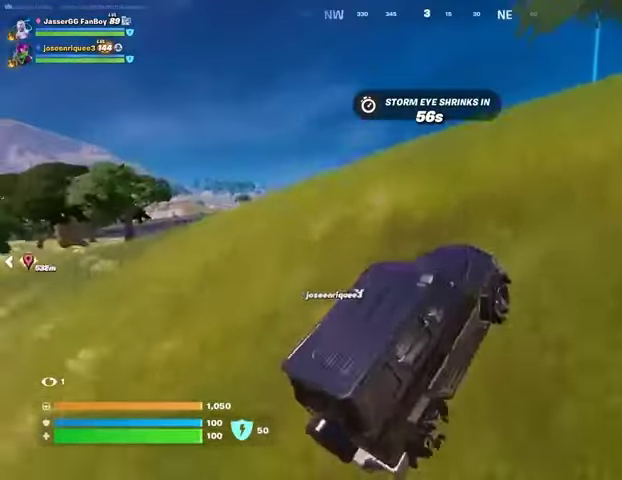
{"buttons": [], "left_stick": "up-right", "right_stick": "center", "events": [[300, "left_stick", "up-right"]]}
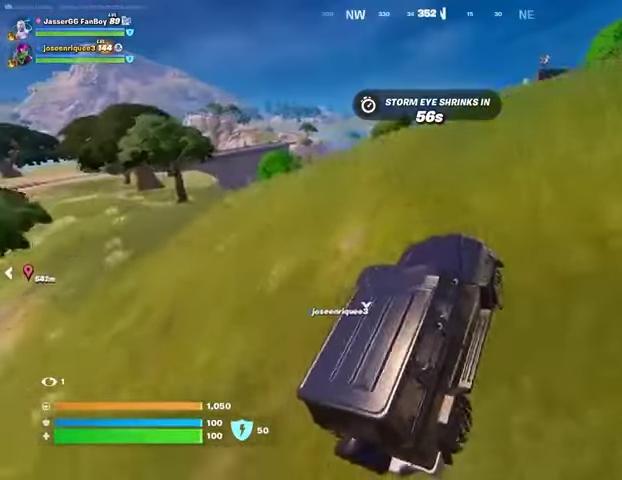
{"buttons": [], "left_stick": "up-right", "right_stick": "center", "events": []}
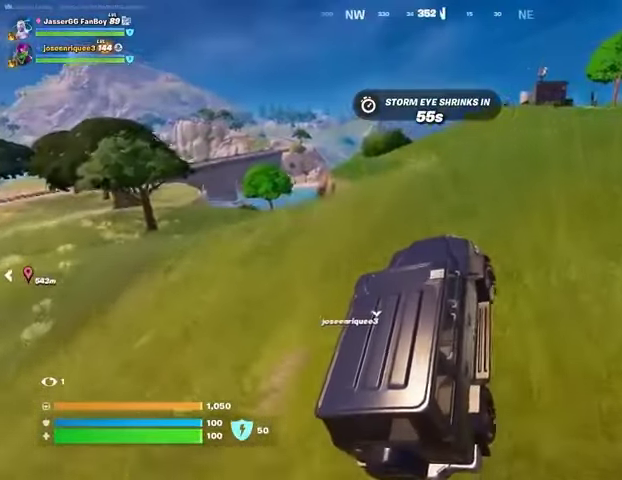
{"buttons": [], "left_stick": "up-right", "right_stick": "center", "events": []}
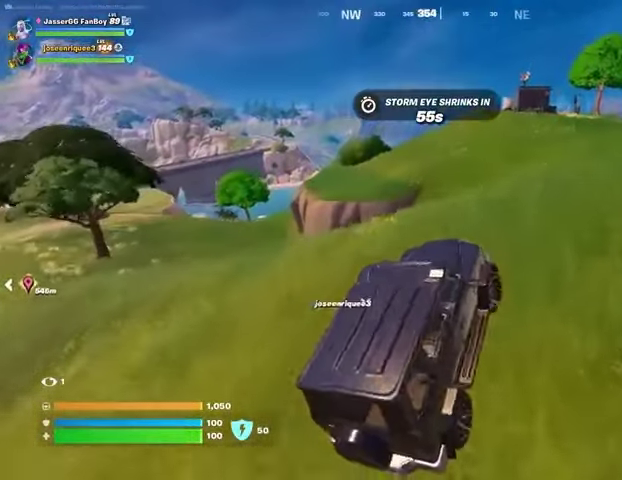
{"buttons": [], "left_stick": "up-right", "right_stick": "right", "events": [[400, "right_stick", "right"]]}
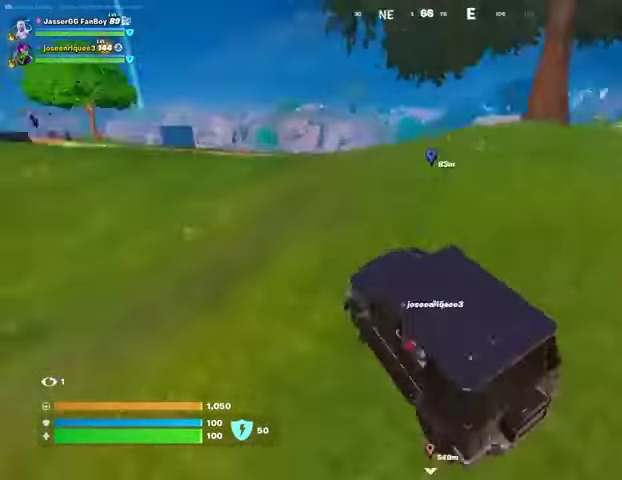
{"buttons": [], "left_stick": "up", "right_stick": "center", "events": [[100, "right_stick", "center"], [233, "left_stick", "up"], [333, "right_stick", "right"], [500, "right_stick", "center"]]}
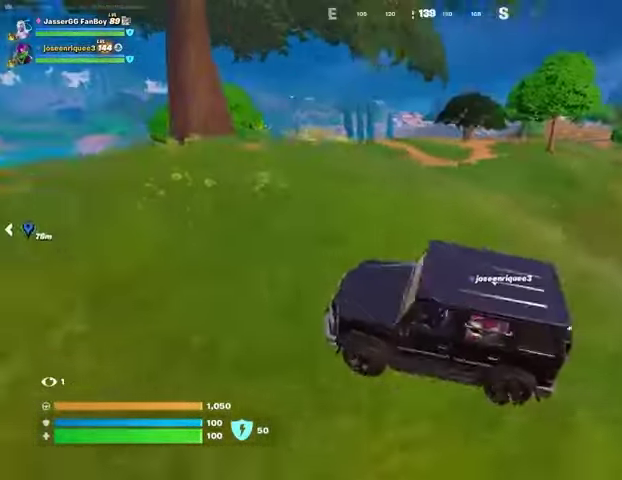
{"buttons": [], "left_stick": "up-left", "right_stick": "left", "events": [[333, "left_stick", "up-left"], [433, "right_stick", "left"]]}
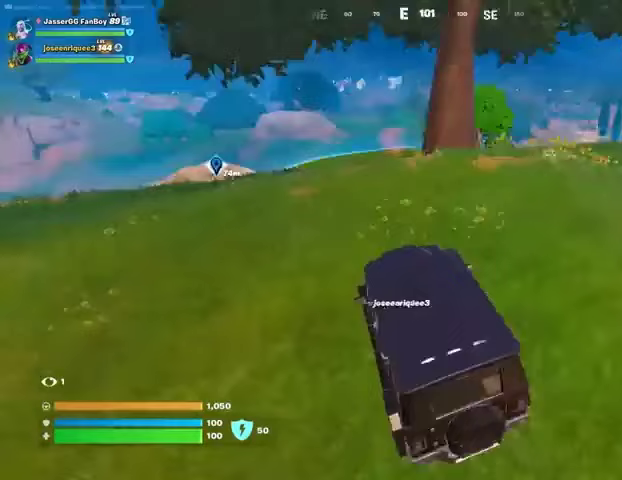
{"buttons": [], "left_stick": "up-left", "right_stick": "center", "events": [[67, "right_stick", "center"]]}
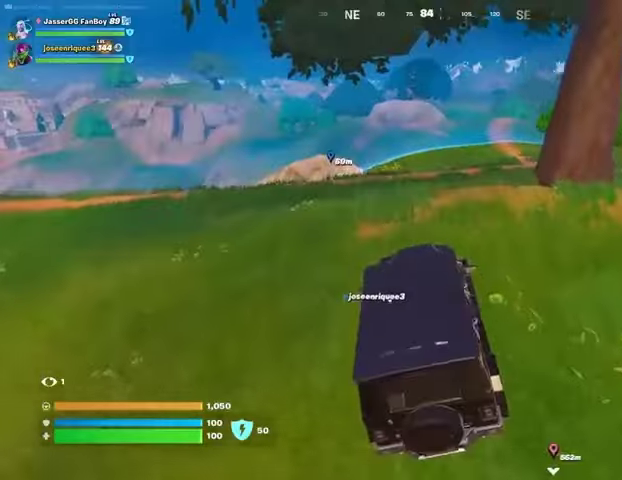
{"buttons": [], "left_stick": "up-left", "right_stick": "center", "events": [[67, "right_stick", "left"], [233, "right_stick", "center"]]}
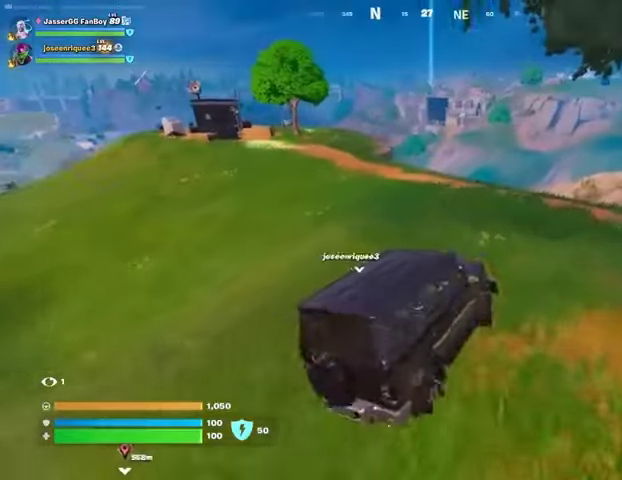
{"buttons": [], "left_stick": "left", "right_stick": "right", "events": [[433, "left_stick", "left"], [500, "right_stick", "right"]]}
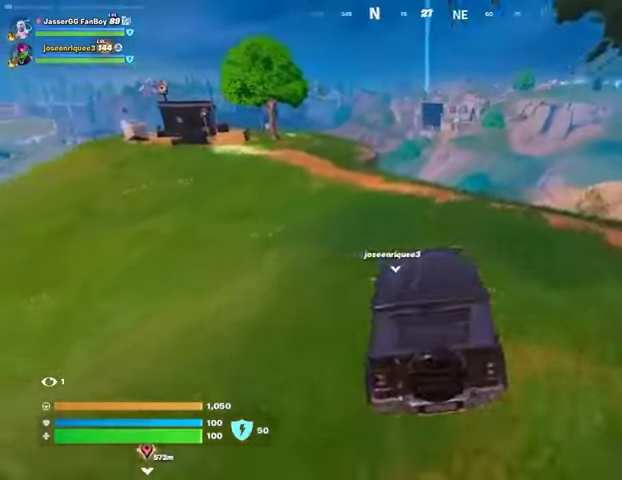
{"buttons": [], "left_stick": "left", "right_stick": "center", "events": [[200, "right_stick", "center"]]}
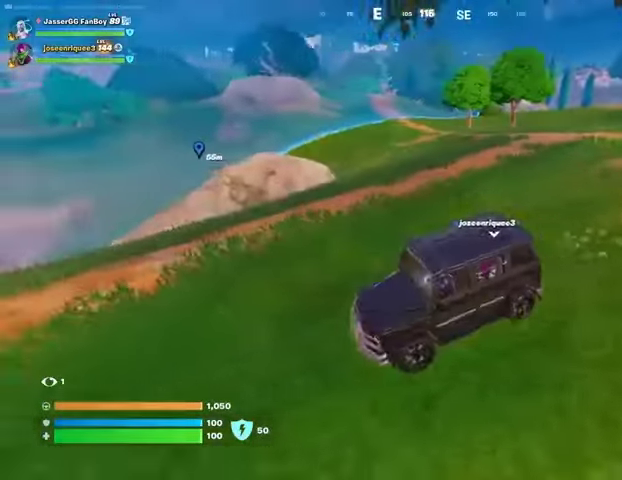
{"buttons": [], "left_stick": "up-left", "right_stick": "center", "events": [[100, "right_stick", "left"], [233, "left_stick", "up-left"], [267, "right_stick", "center"]]}
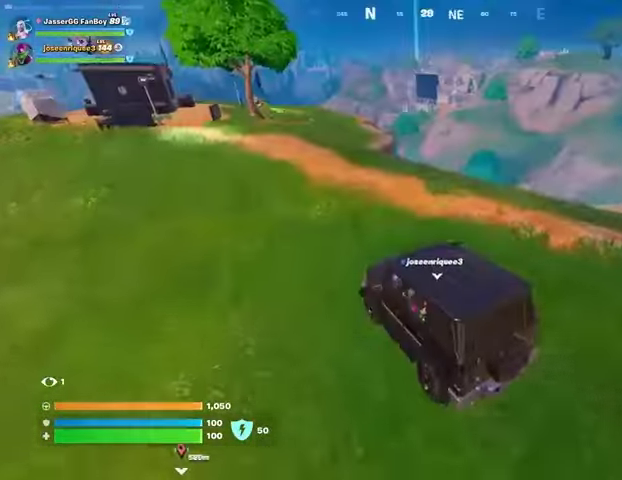
{"buttons": [], "left_stick": "up-right", "right_stick": "center", "events": [[33, "right_stick", "left"], [67, "left_stick", "up"], [100, "right_stick", "center"], [233, "left_stick", "up-right"]]}
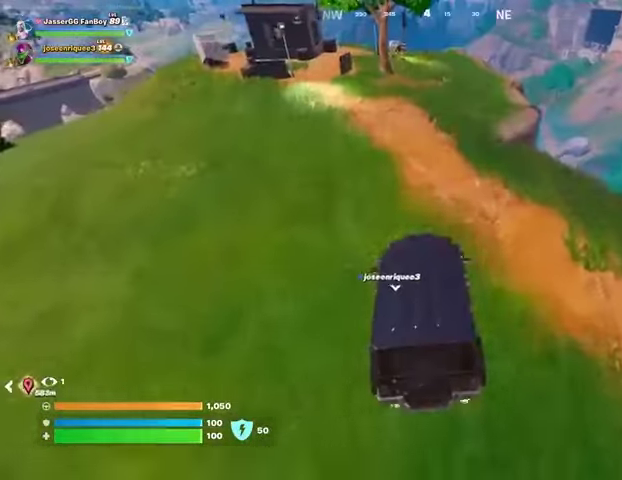
{"buttons": [], "left_stick": "up-right", "right_stick": "center", "events": []}
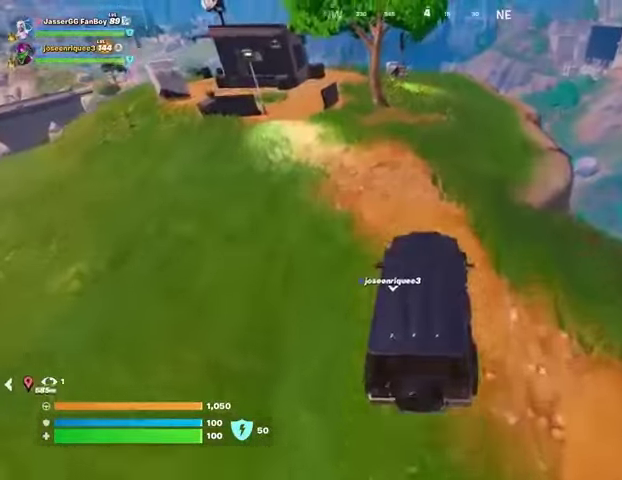
{"buttons": [], "left_stick": "up-right", "right_stick": "center", "events": [[367, "right_stick", "down-right"], [433, "right_stick", "center"]]}
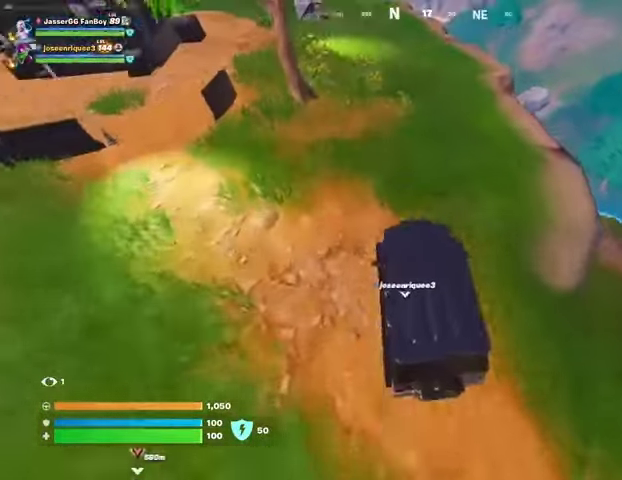
{"buttons": [], "left_stick": "up-left", "right_stick": "center", "events": [[167, "right_stick", "up-left"], [200, "left_stick", "up"], [333, "left_stick", "up-left"], [333, "right_stick", "center"]]}
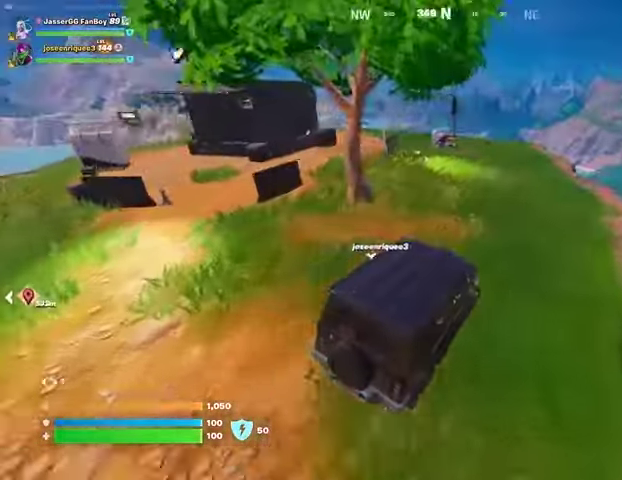
{"buttons": [], "left_stick": "up-left", "right_stick": "center", "events": []}
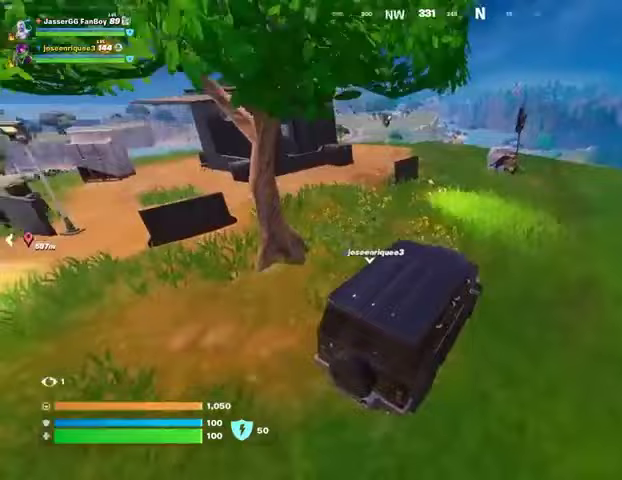
{"buttons": [], "left_stick": "up-left", "right_stick": "center", "events": []}
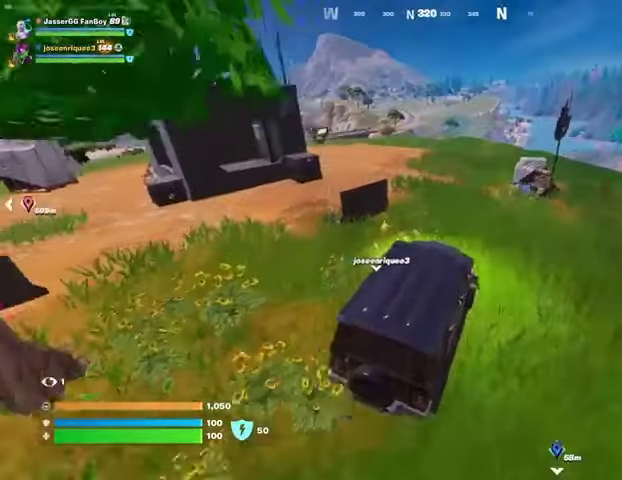
{"buttons": [], "left_stick": "up-left", "right_stick": "center", "events": [[267, "right_stick", "left"], [400, "right_stick", "center"]]}
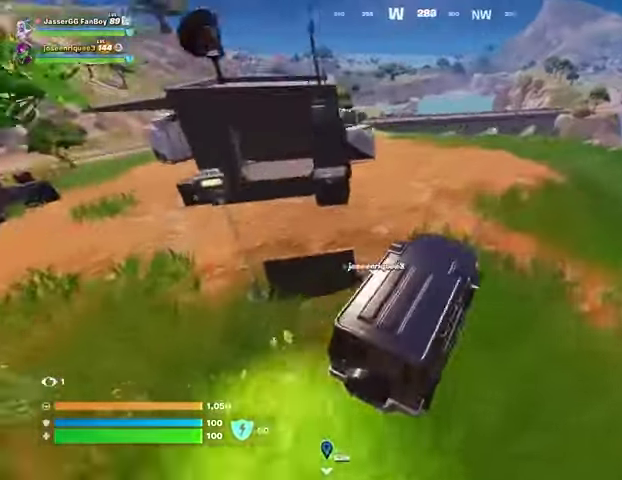
{"buttons": [], "left_stick": "up-left", "right_stick": "center", "events": []}
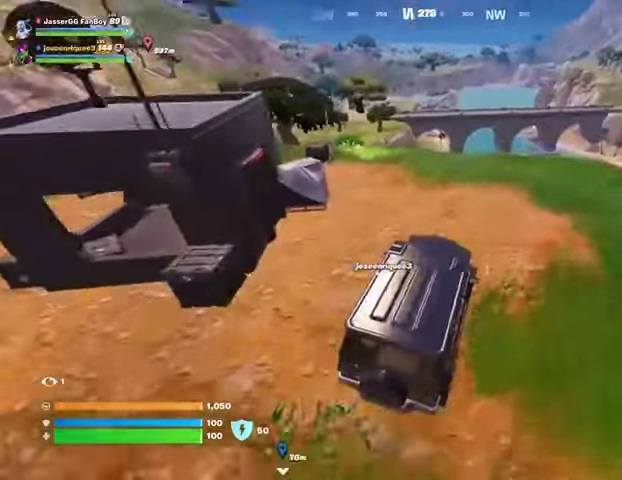
{"buttons": [], "left_stick": "left", "right_stick": "center", "events": [[133, "right_stick", "left"], [200, "left_stick", "left"], [267, "right_stick", "center"]]}
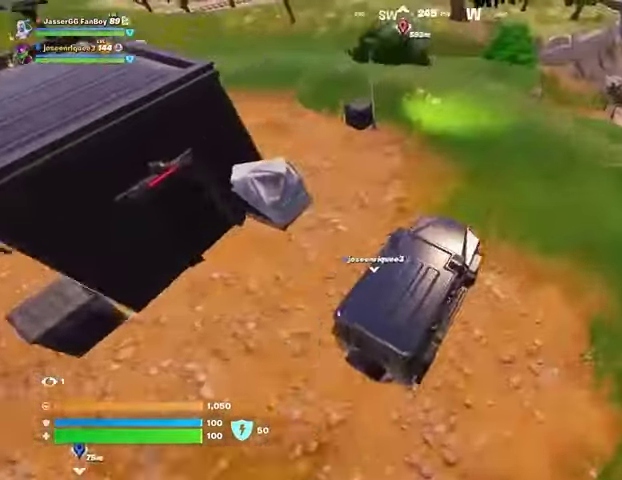
{"buttons": [], "left_stick": "left", "right_stick": "center", "events": [[267, "right_stick", "right"], [367, "right_stick", "center"]]}
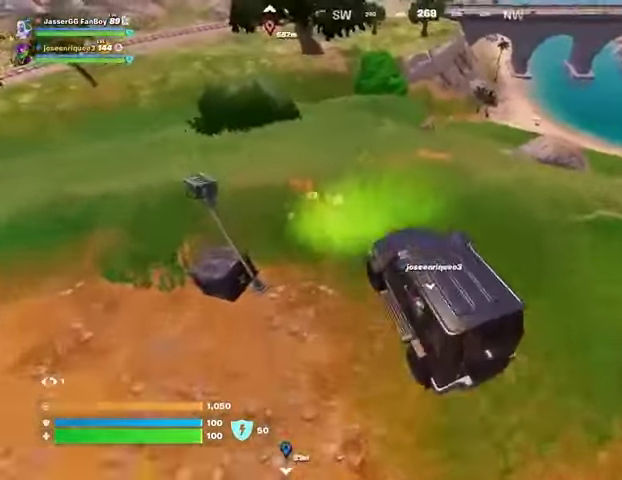
{"buttons": [], "left_stick": "up-right", "right_stick": "center", "events": [[133, "right_stick", "up-left"], [200, "left_stick", "up"], [333, "right_stick", "center"], [467, "left_stick", "up-right"]]}
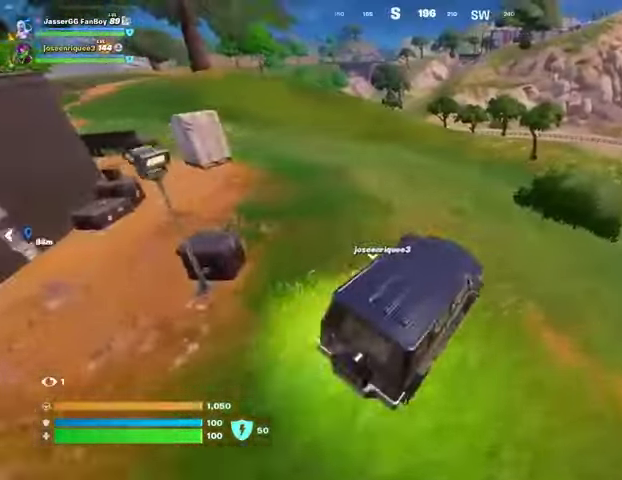
{"buttons": [], "left_stick": "up-right", "right_stick": "center", "events": []}
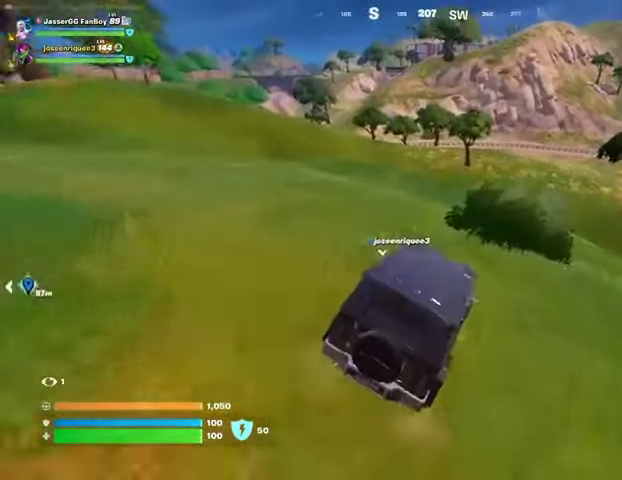
{"buttons": [], "left_stick": "up", "right_stick": "center", "events": [[300, "left_stick", "up"]]}
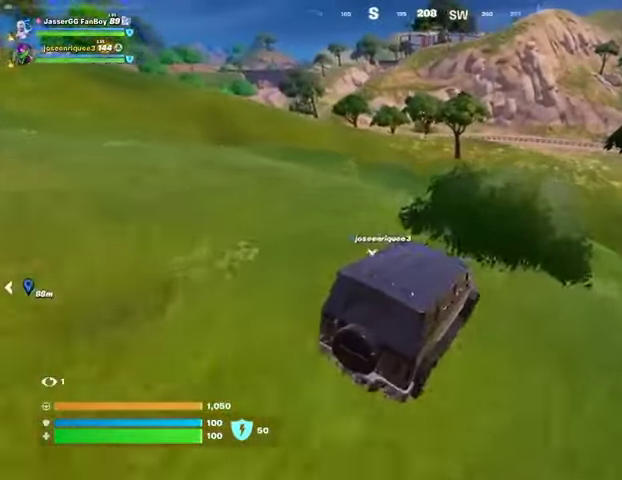
{"buttons": [], "left_stick": "up-right", "right_stick": "center", "events": [[33, "left_stick", "up-right"]]}
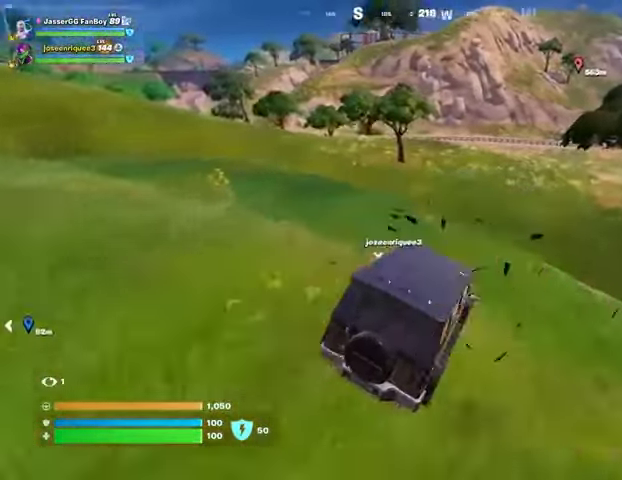
{"buttons": [], "left_stick": "up-right", "right_stick": "center", "events": [[100, "right_stick", "right"], [233, "right_stick", "center"]]}